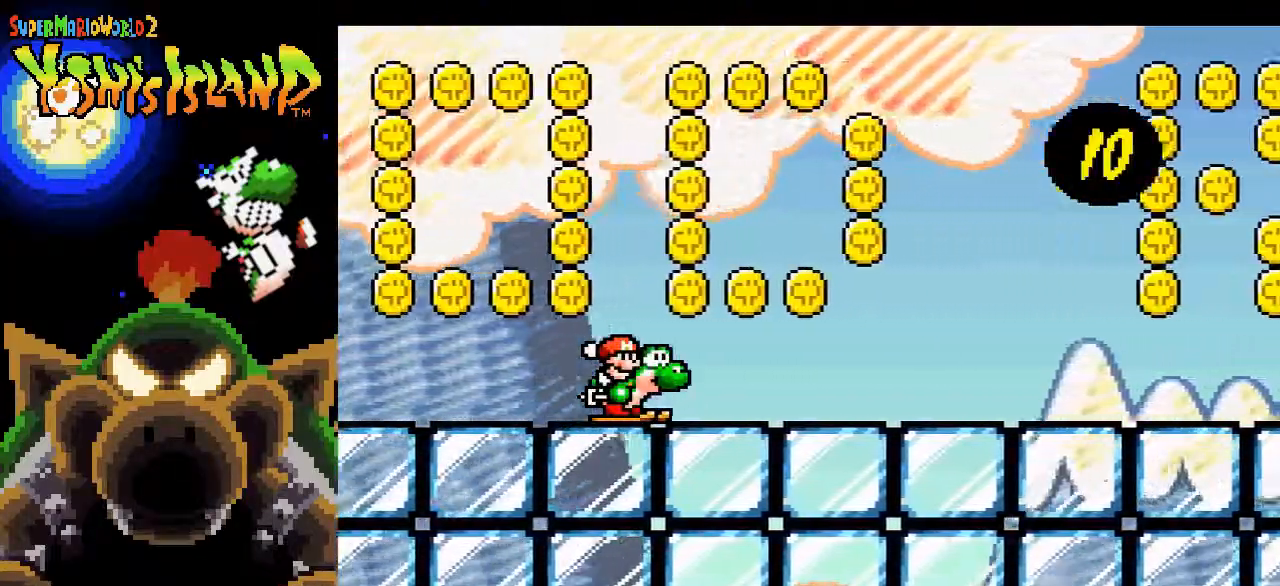
Gameplay with a controller (Nintendo layout); each line is a JSON object with the inputs held at the frame after it (dt_ms = milliseconds from this image to that frame). "events" lists button and stick changes between this image and that frame as [ms after this image, input, new state], when the widget could be followed in between. Not read: L3 R3.
{"dt_ms": 500, "buttons": ["DPAD_RIGHT"], "events": [[200, "DPAD_RIGHT", "down"]]}
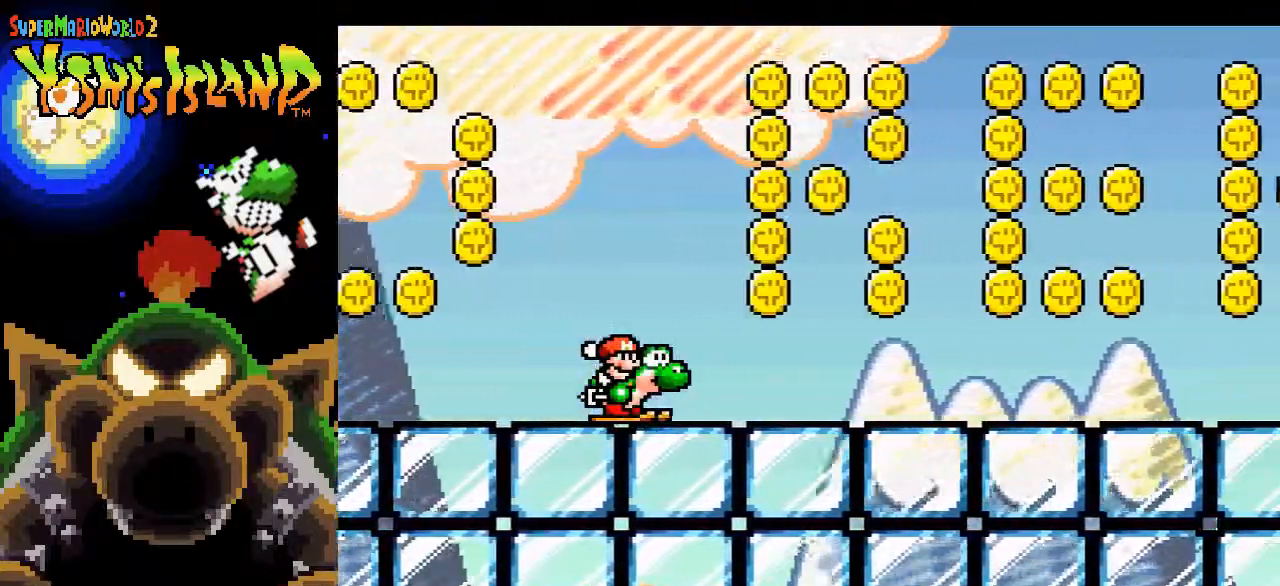
{"dt_ms": 500, "buttons": [], "events": [[200, "DPAD_RIGHT", "up"]]}
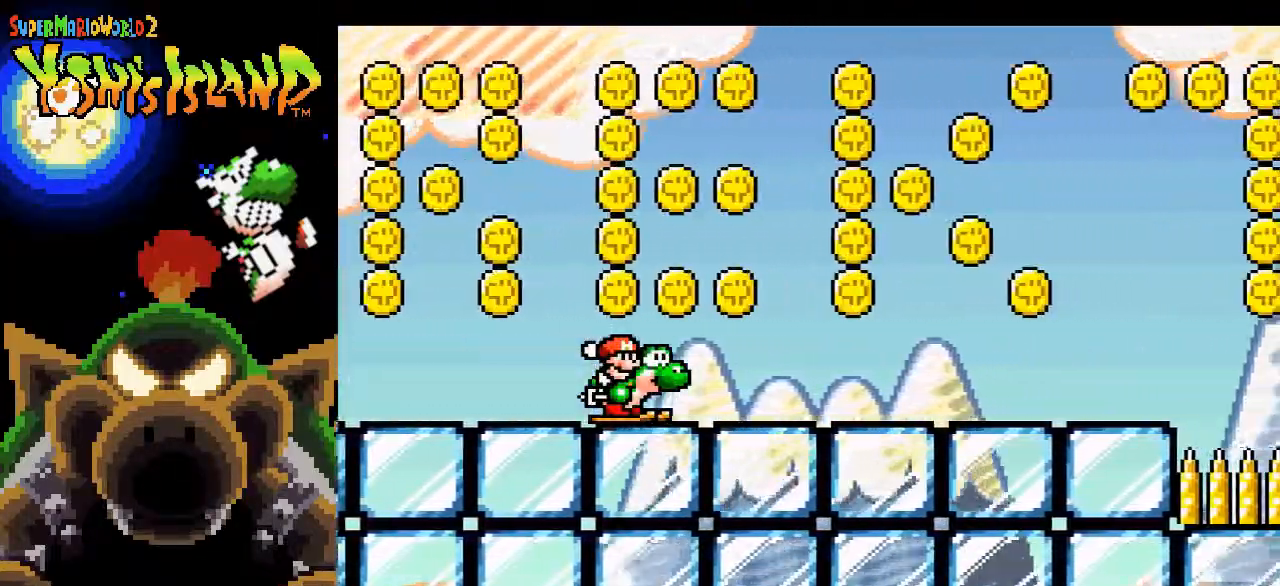
{"dt_ms": 500, "buttons": ["DPAD_RIGHT"], "events": [[67, "DPAD_RIGHT", "down"]]}
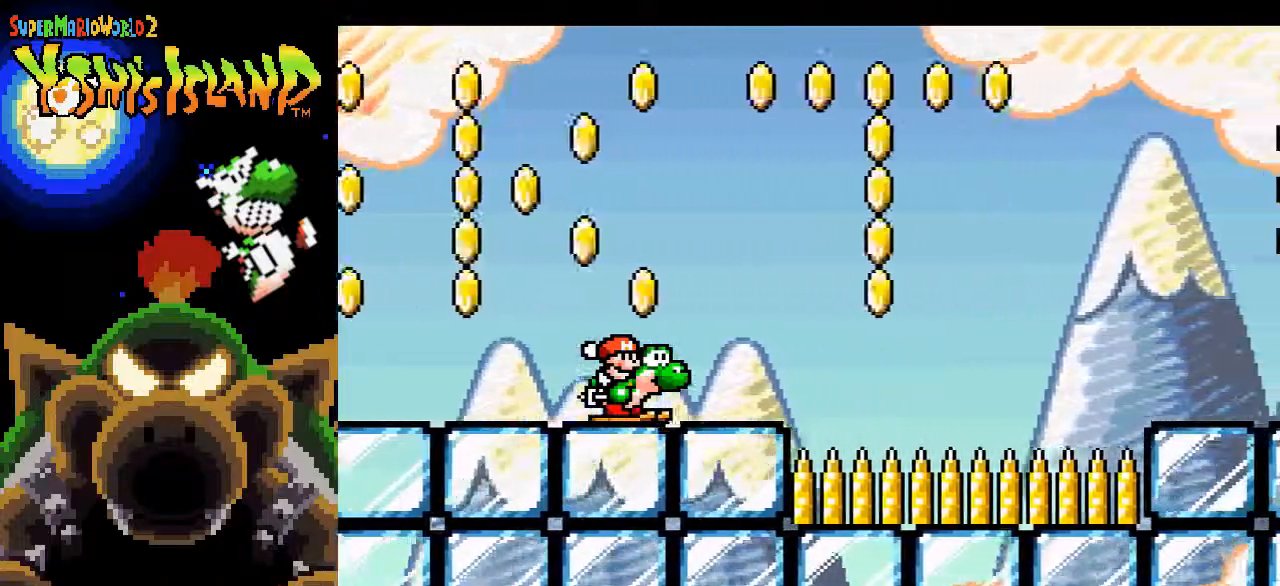
{"dt_ms": 500, "buttons": ["B", "DPAD_RIGHT"], "events": [[133, "B", "down"]]}
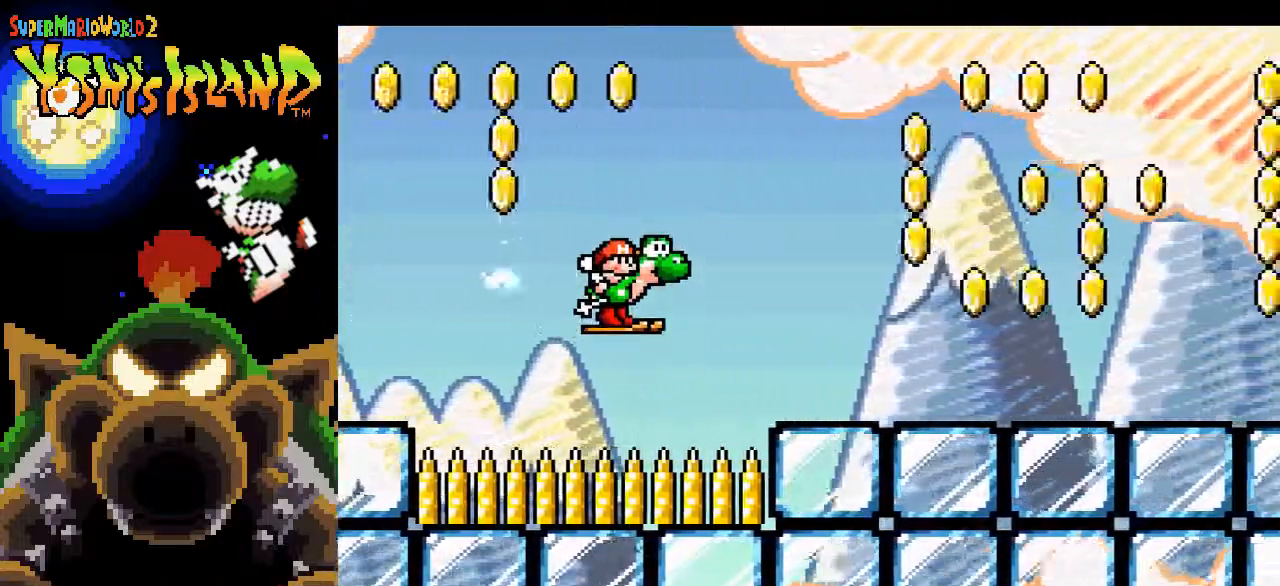
{"dt_ms": 500, "buttons": ["DPAD_RIGHT"], "events": [[433, "B", "up"]]}
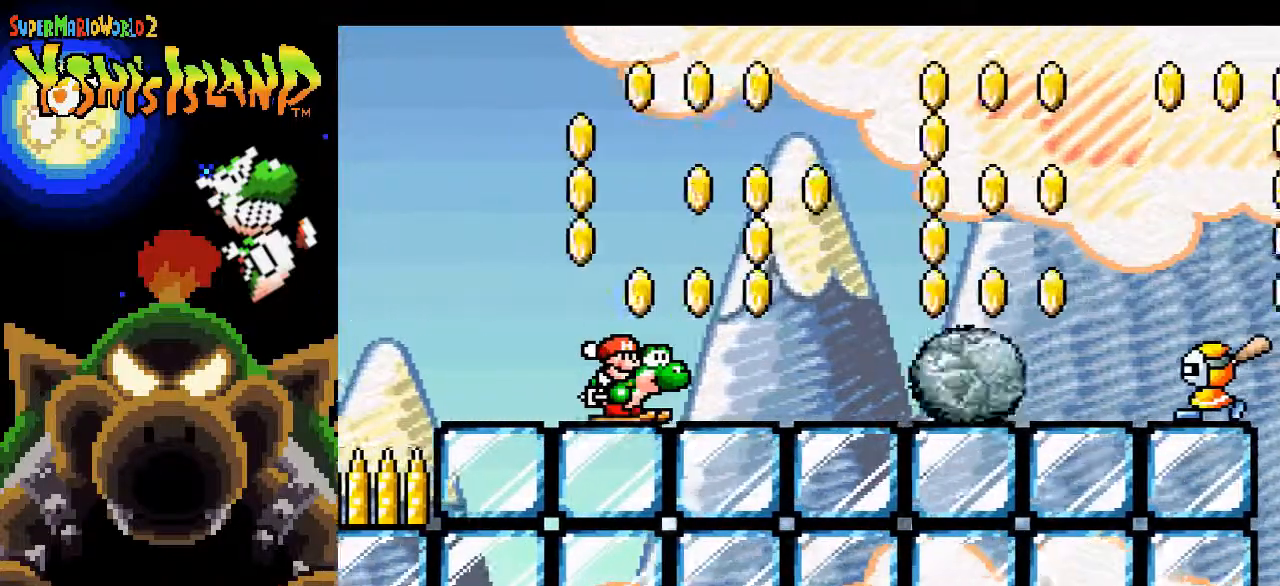
{"dt_ms": 500, "buttons": ["DPAD_RIGHT"], "events": [[33, "B", "down"], [267, "B", "up"]]}
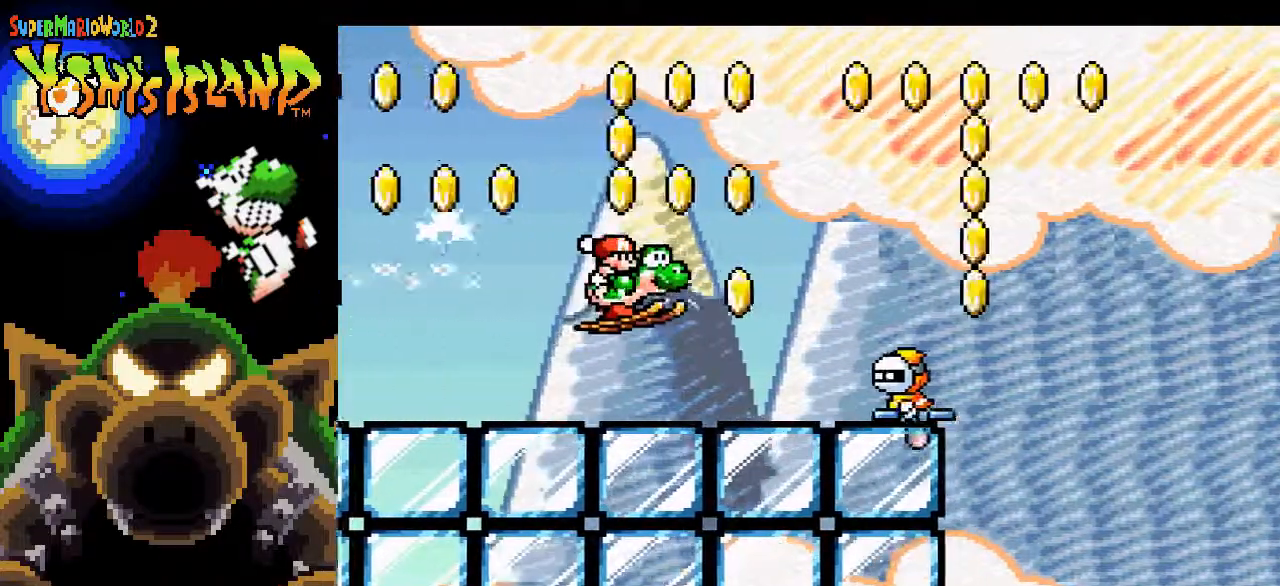
{"dt_ms": 500, "buttons": ["B", "DPAD_RIGHT"], "events": [[250, "B", "down"]]}
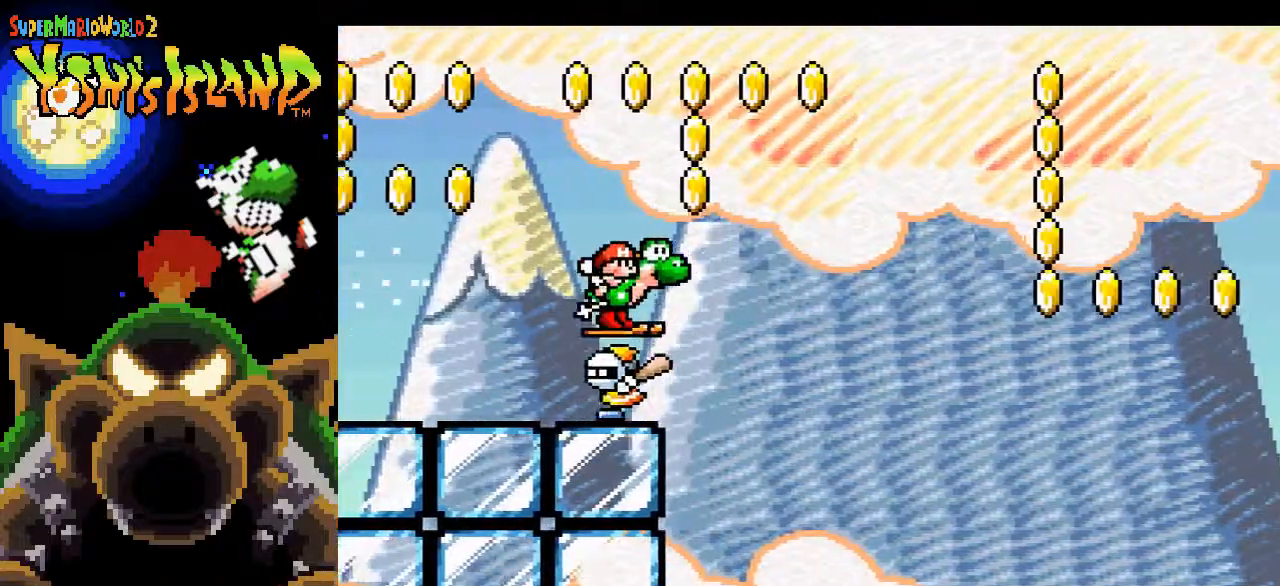
{"dt_ms": 500, "buttons": ["B"], "events": [[317, "DPAD_RIGHT", "up"]]}
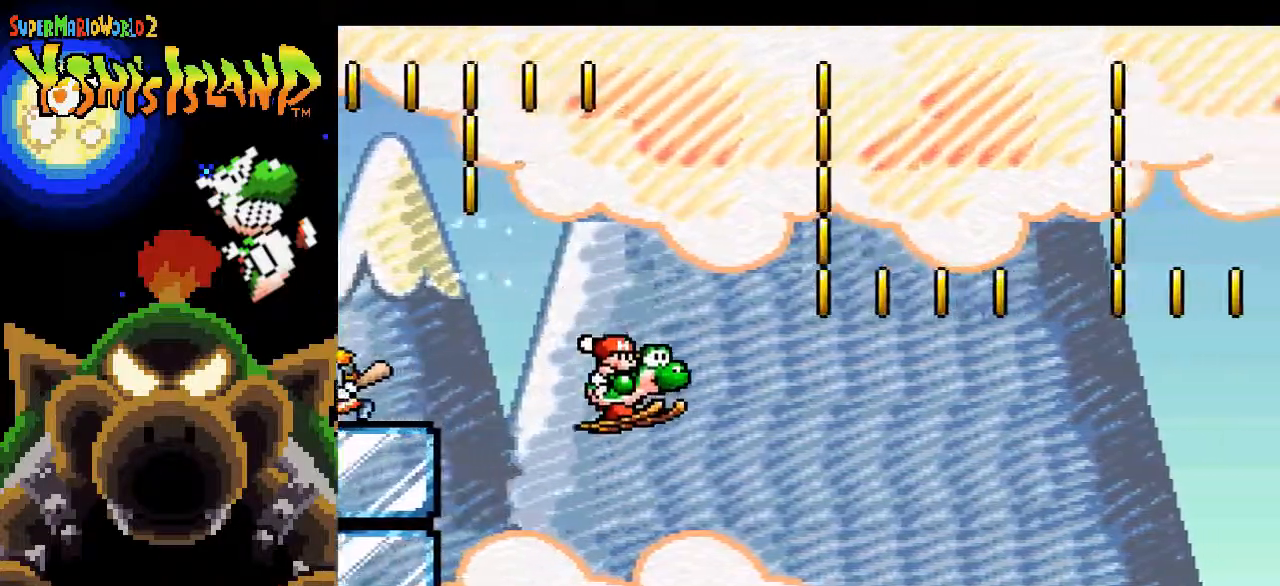
{"dt_ms": 1000, "buttons": []}
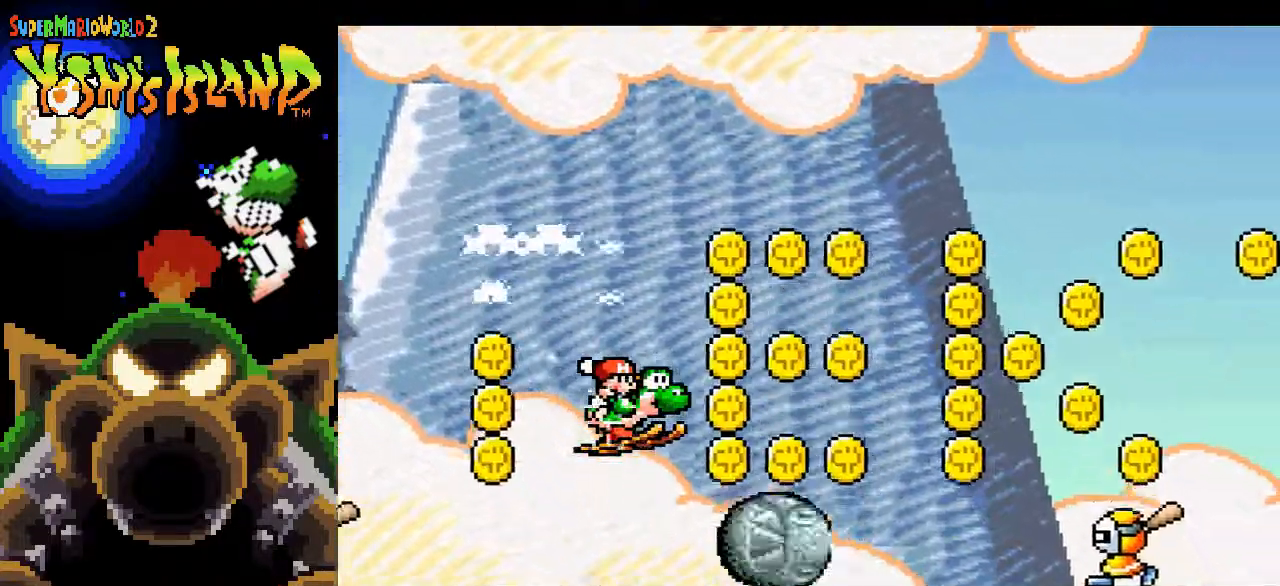
{"dt_ms": 500, "buttons": ["B", "DPAD_RIGHT"], "events": [[200, "B", "down"], [367, "DPAD_RIGHT", "down"]]}
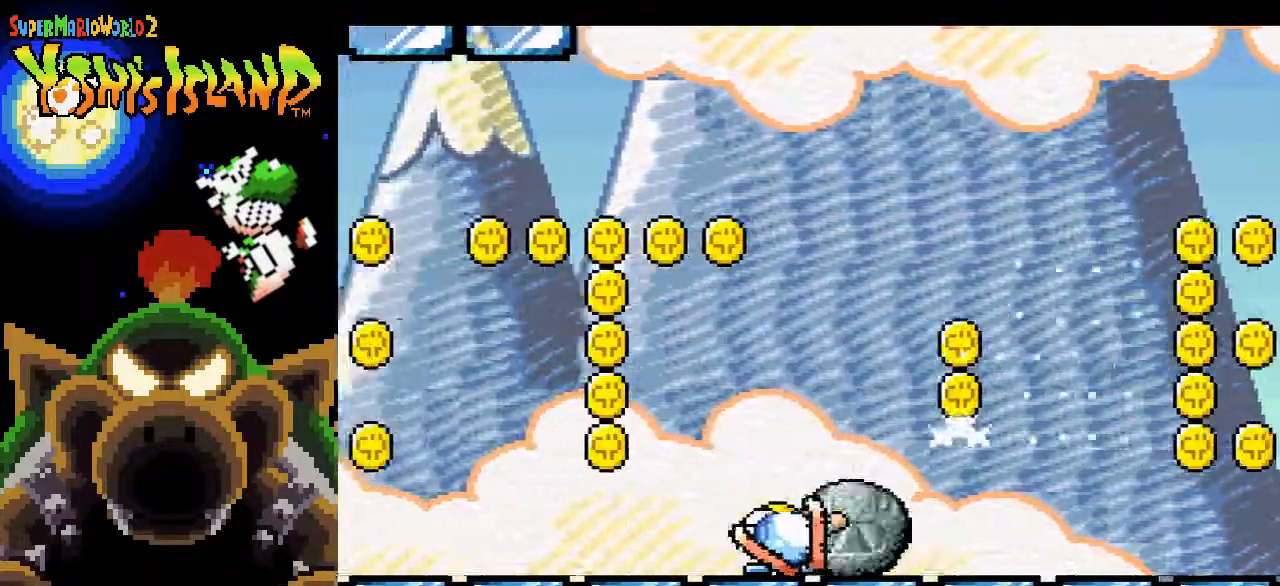
{"dt_ms": 500, "buttons": [], "events": [[317, "B", "up"], [383, "DPAD_RIGHT", "up"]]}
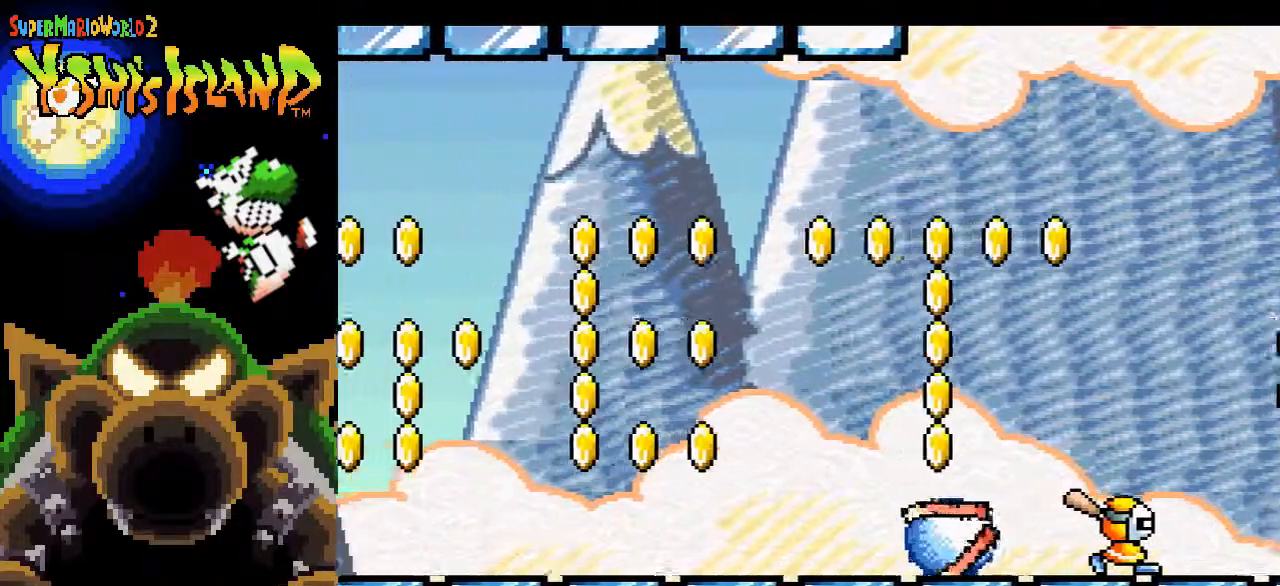
{"dt_ms": 500, "buttons": ["DPAD_RIGHT"], "events": [[250, "A", "down"], [283, "DPAD_RIGHT", "down"], [367, "A", "up"]]}
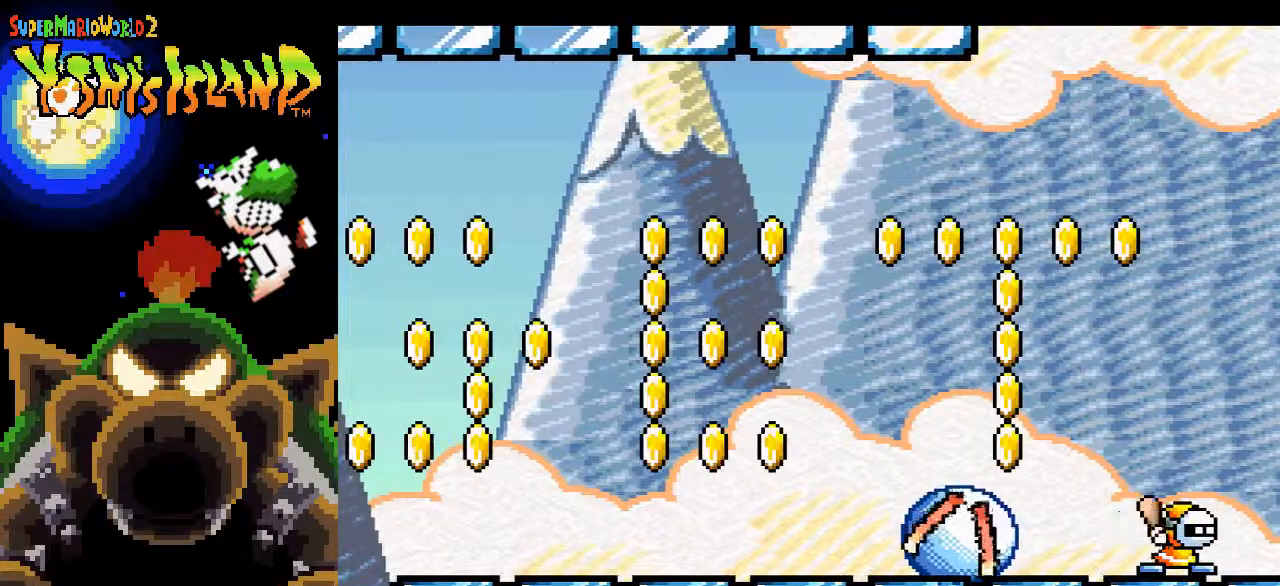
{"dt_ms": 500, "buttons": ["DPAD_RIGHT"], "events": [[83, "DPAD_RIGHT", "up"], [200, "B", "down"], [250, "DPAD_RIGHT", "down"], [417, "B", "up"]]}
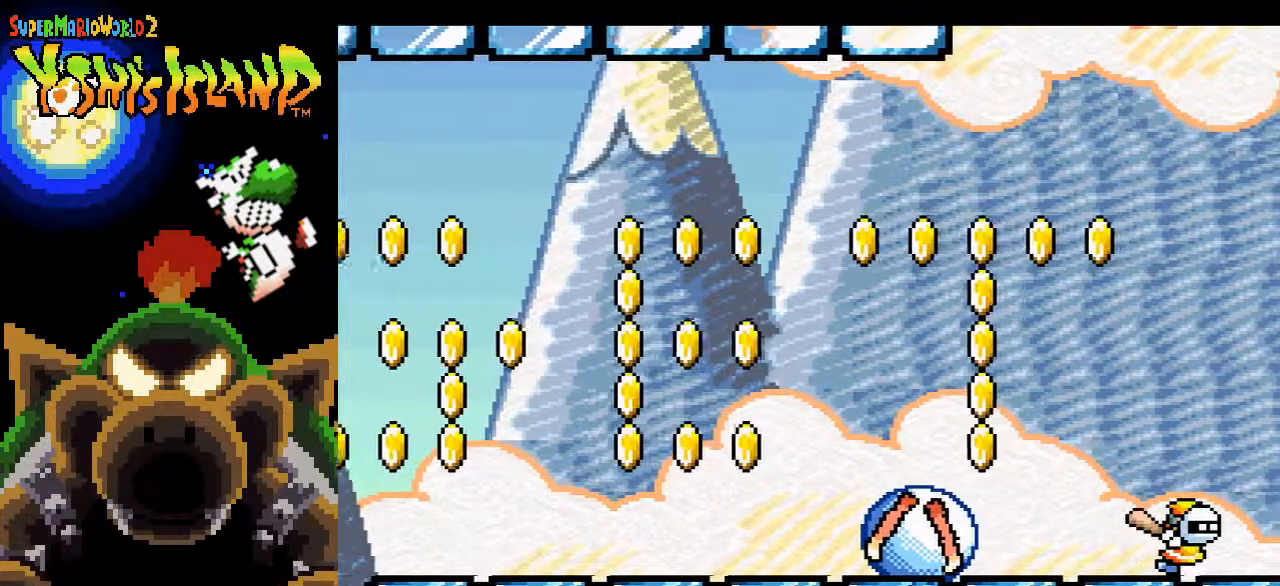
{"dt_ms": 500, "buttons": ["B", "DPAD_RIGHT"], "events": [[33, "B", "down"], [150, "B", "up"], [200, "DPAD_DOWN", "down"], [217, "B", "down"], [300, "DPAD_DOWN", "up"]]}
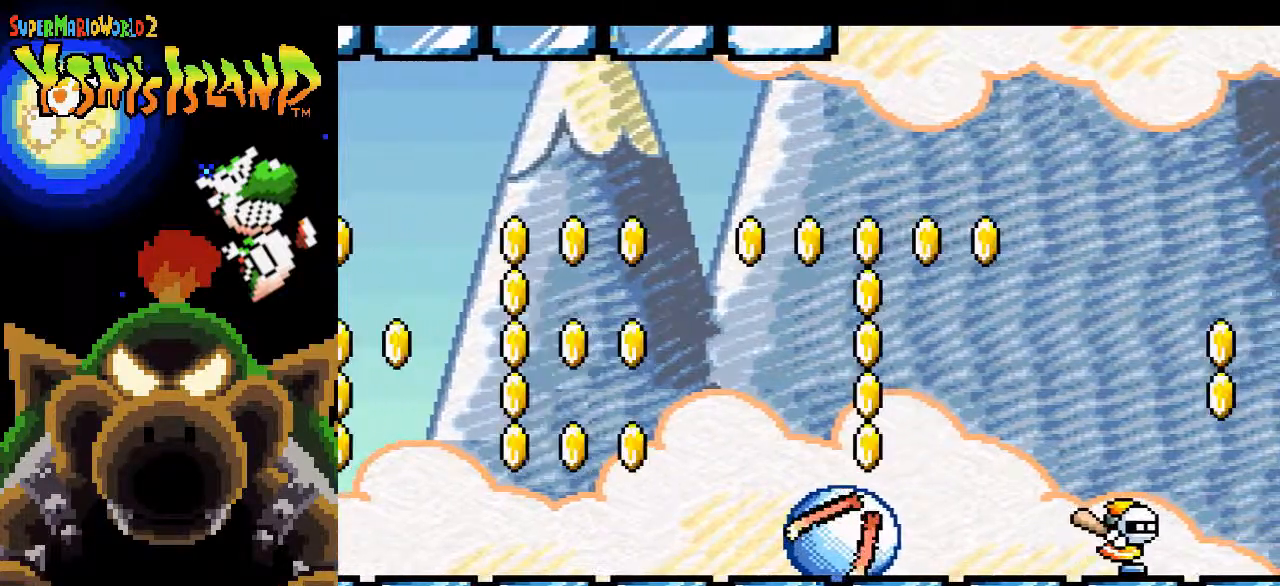
{"dt_ms": 500, "buttons": ["DPAD_RIGHT"], "events": [[200, "B", "up"]]}
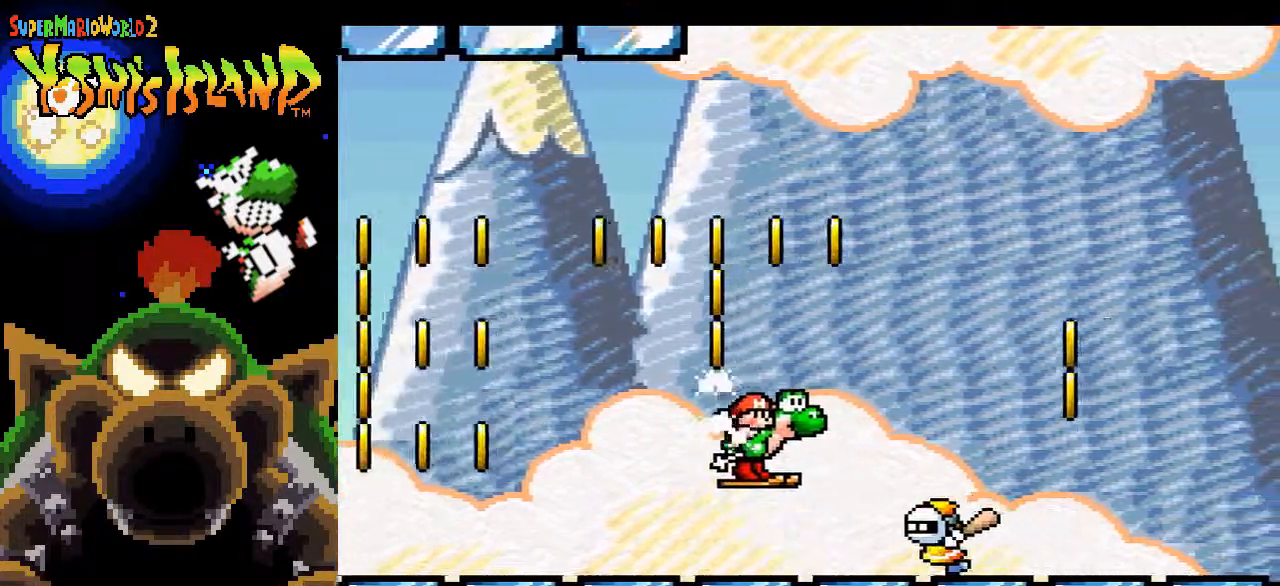
{"dt_ms": 500, "buttons": ["B", "DPAD_RIGHT"], "events": [[150, "DPAD_RIGHT", "up"], [317, "B", "down"], [483, "DPAD_RIGHT", "down"]]}
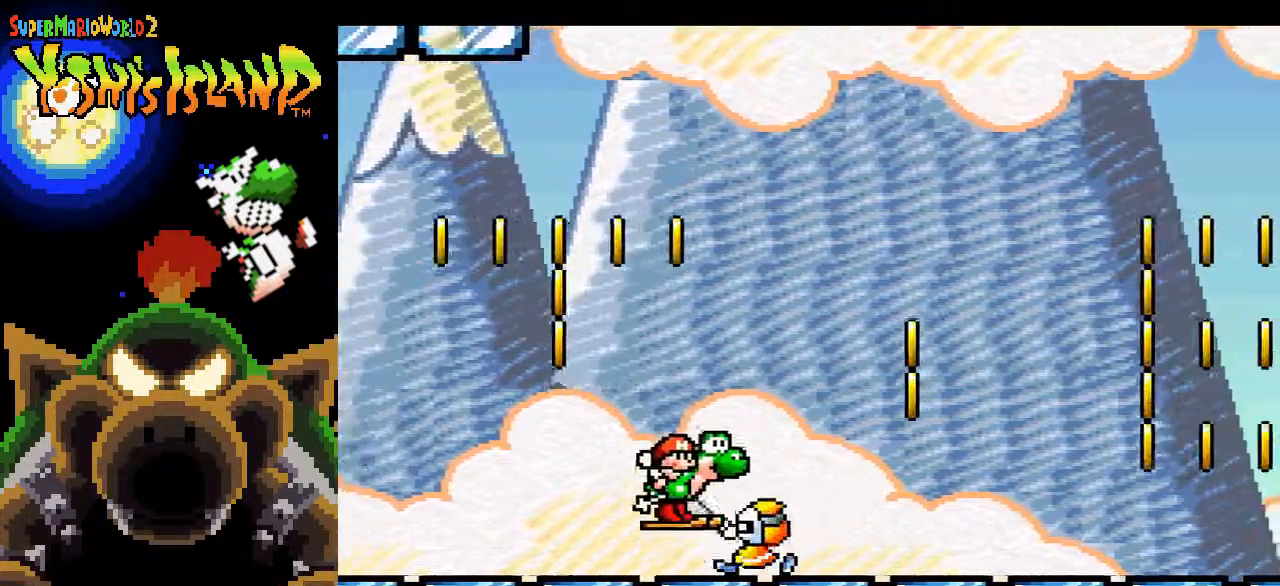
{"dt_ms": 500, "buttons": ["DPAD_RIGHT"], "events": [[200, "B", "up"]]}
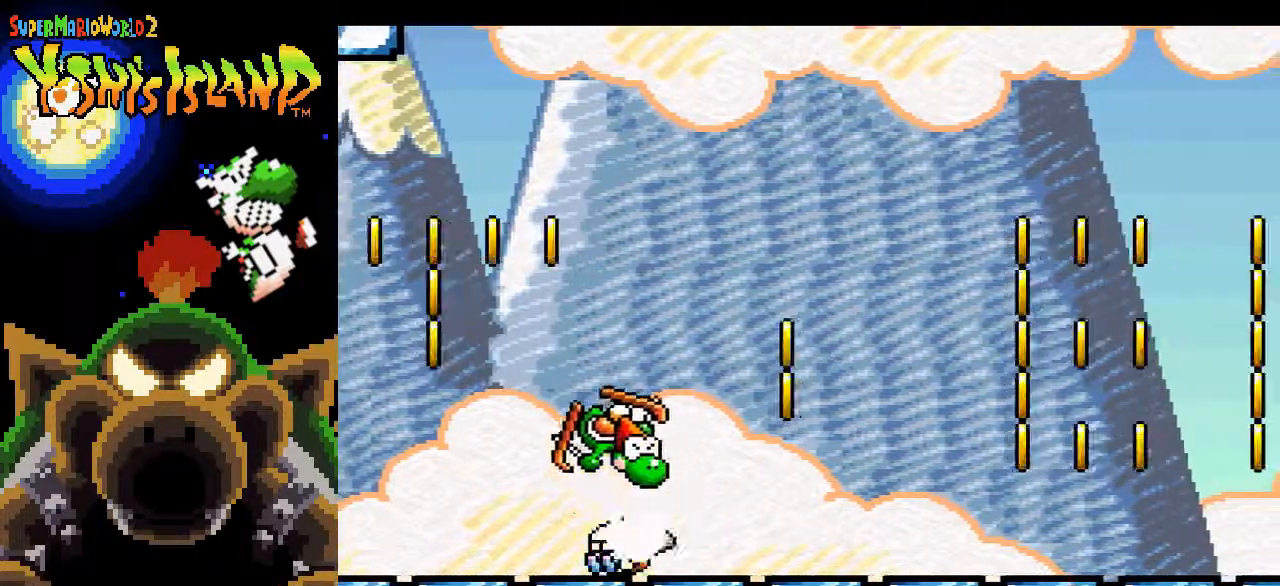
{"dt_ms": 500, "buttons": ["DPAD_RIGHT"], "events": []}
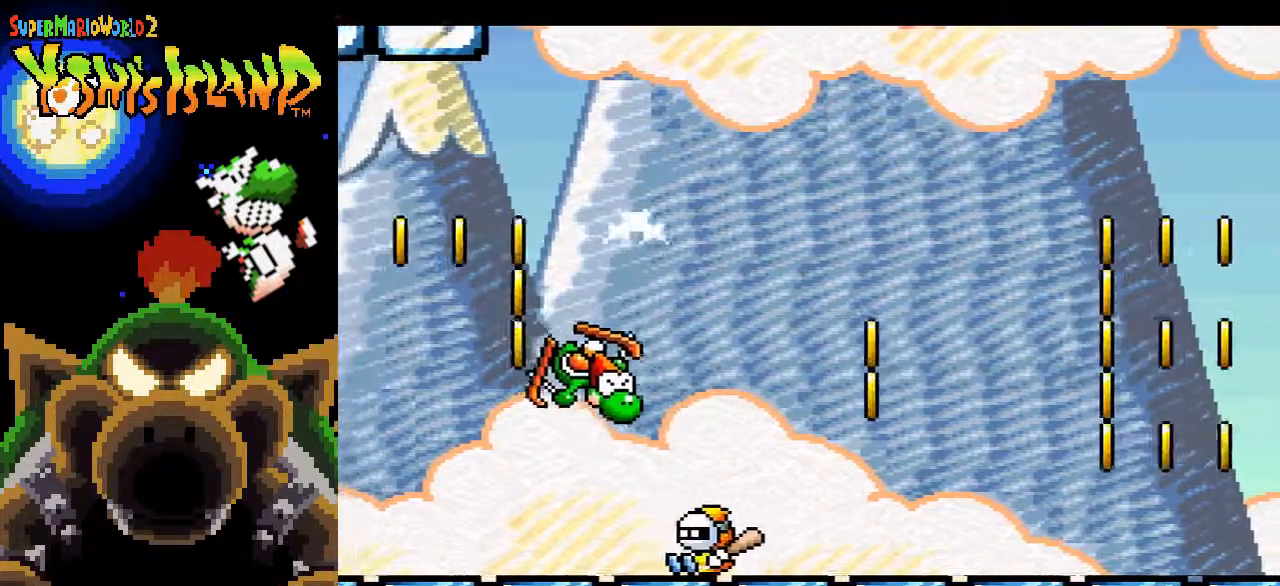
{"dt_ms": 500, "buttons": ["B", "DPAD_RIGHT"], "events": [[300, "B", "down"]]}
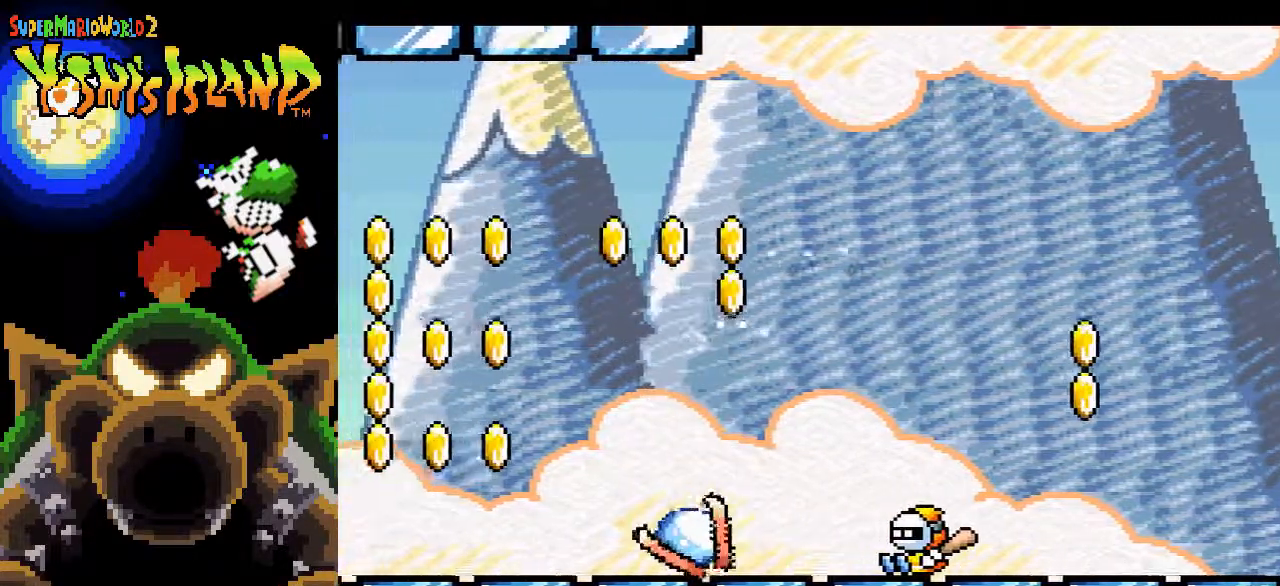
{"dt_ms": 500, "buttons": ["B", "DPAD_RIGHT"], "events": [[133, "B", "up"], [200, "B", "down"], [317, "B", "up"], [400, "B", "down"]]}
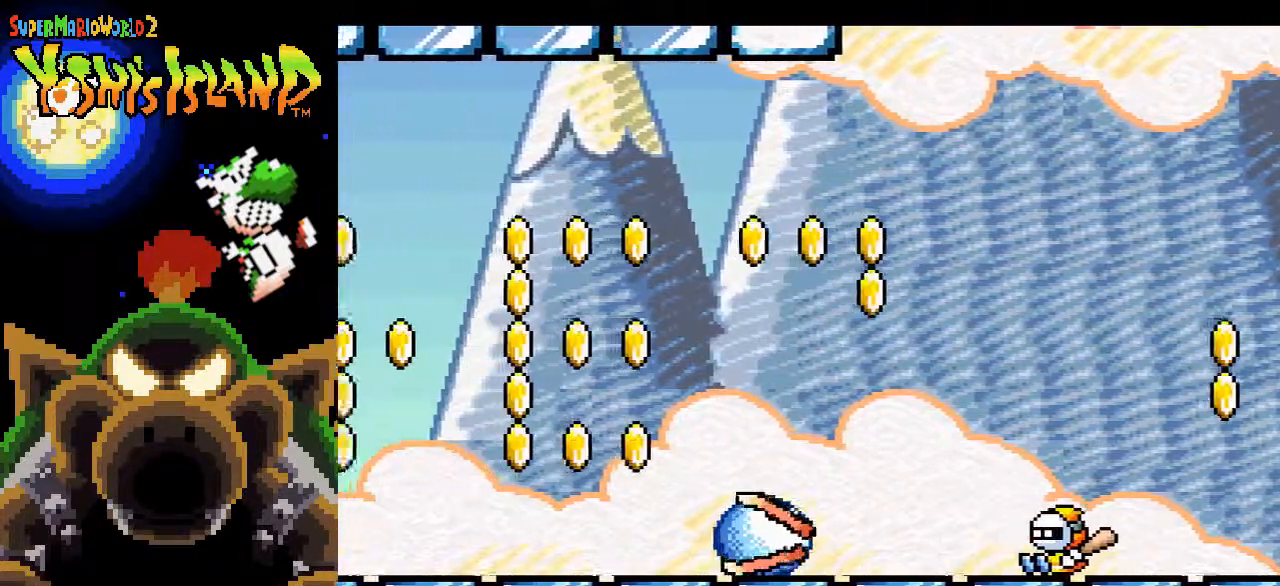
{"dt_ms": 500, "buttons": ["B", "DPAD_RIGHT"], "events": [[200, "B", "up"], [300, "B", "down"], [400, "B", "up"], [483, "B", "down"]]}
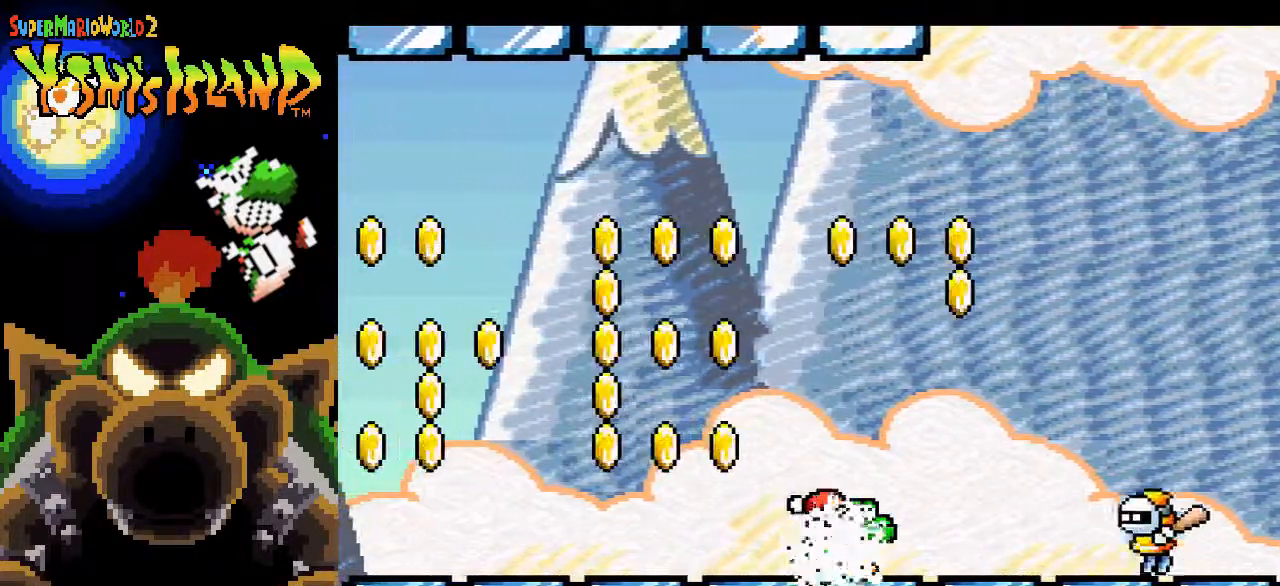
{"dt_ms": 500, "buttons": ["DPAD_RIGHT"]}
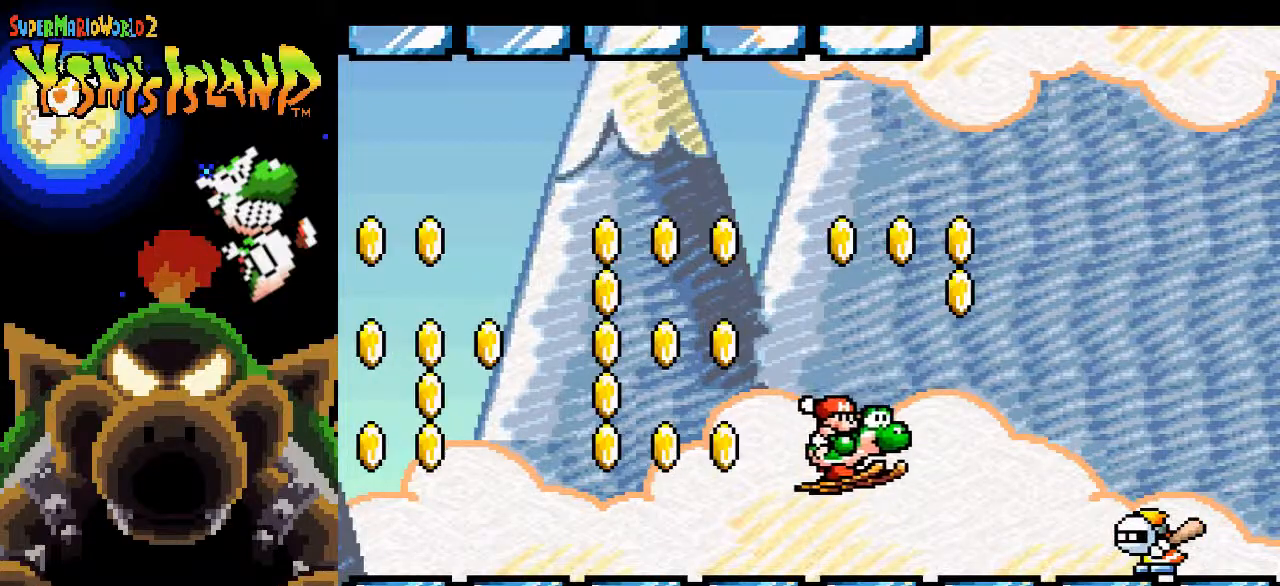
{"dt_ms": 500, "buttons": ["Y", "DPAD_RIGHT"], "events": [[467, "Y", "down"]]}
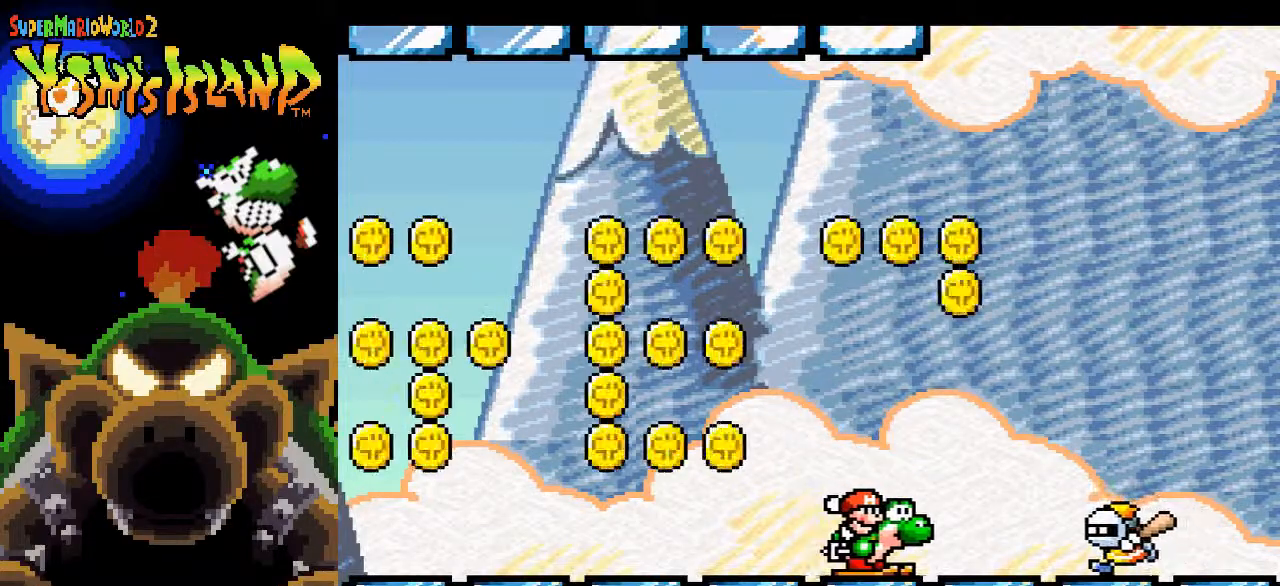
{"dt_ms": 500, "buttons": ["B", "Y", "DPAD_RIGHT"], "events": [[367, "B", "down"]]}
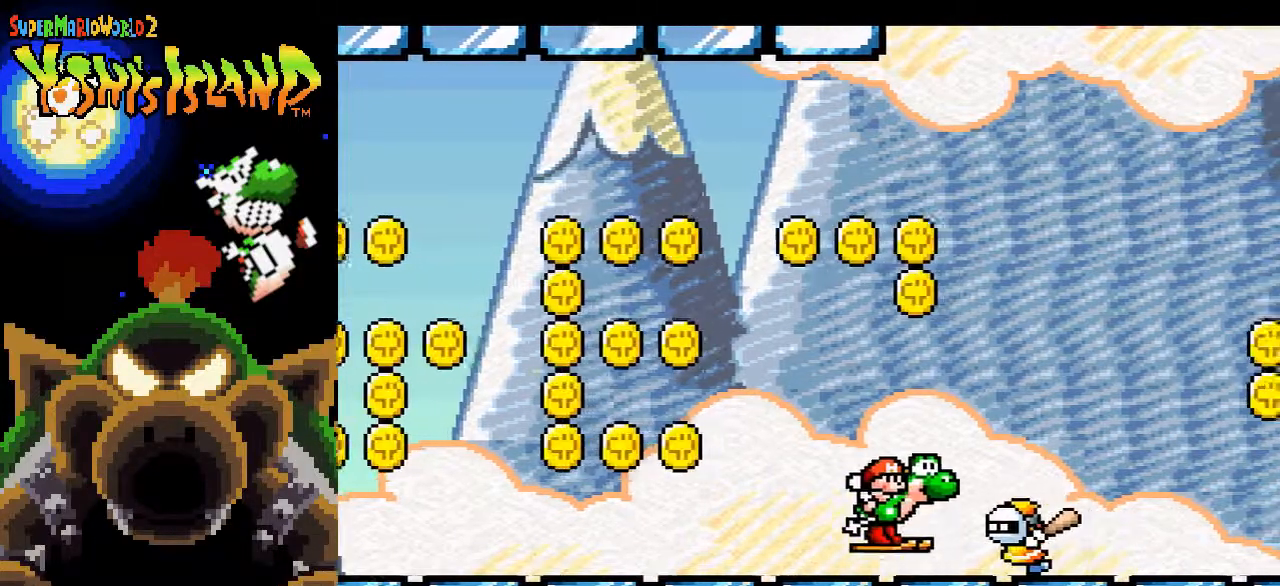
{"dt_ms": 500, "buttons": ["DPAD_RIGHT"], "events": [[400, "B", "up"], [400, "Y", "up"]]}
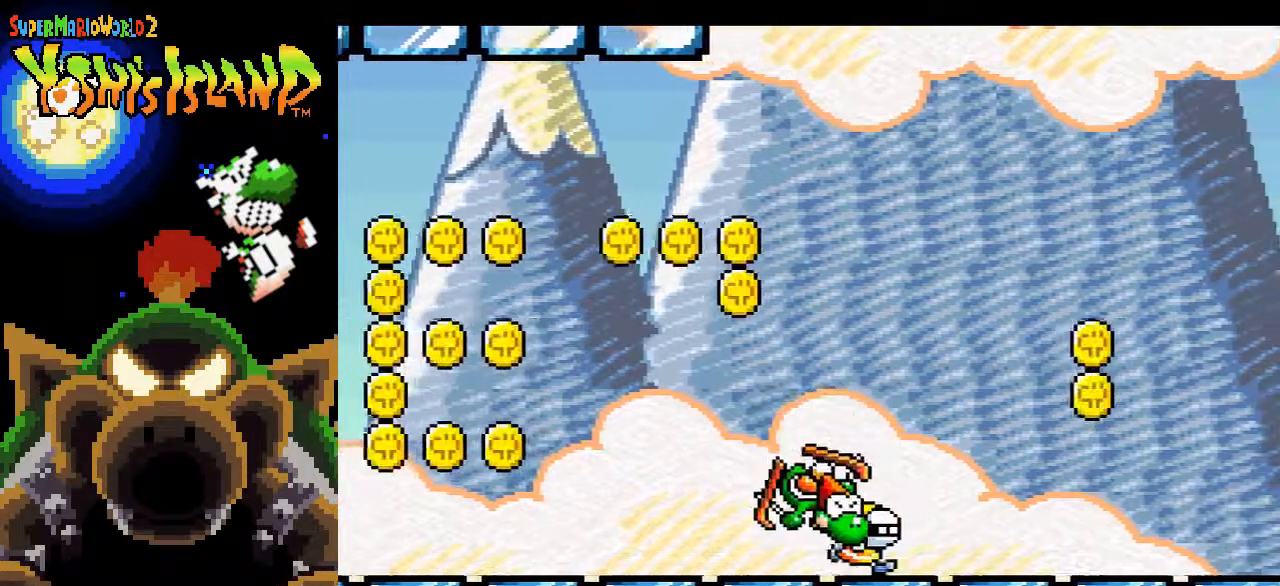
{"dt_ms": 500, "buttons": ["DPAD_RIGHT"], "events": []}
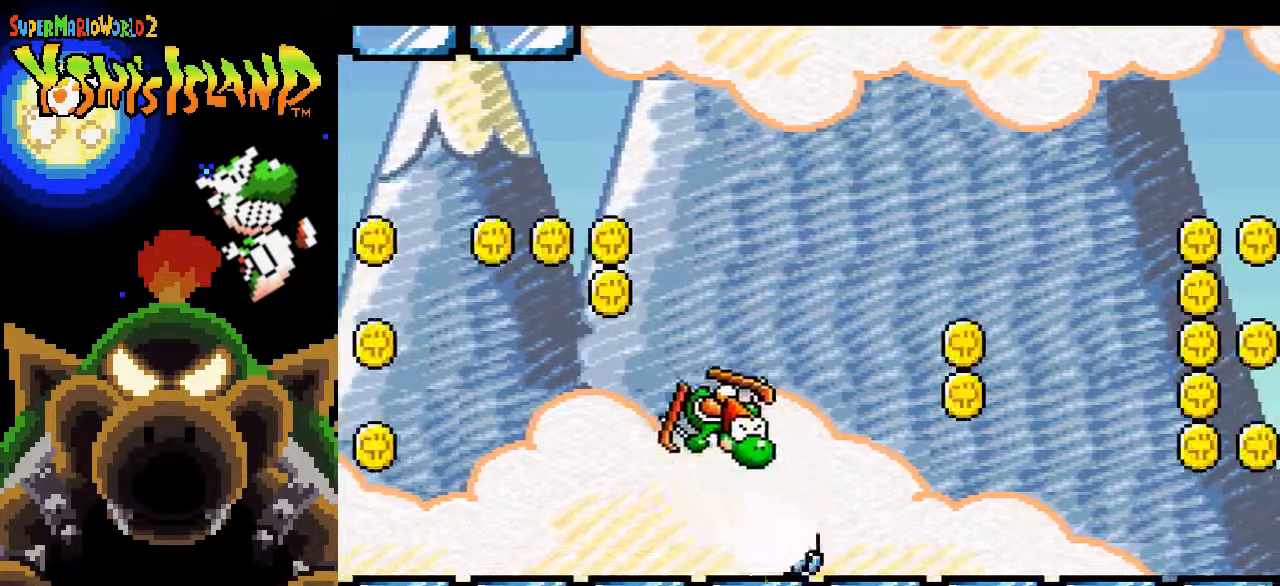
{"dt_ms": 500, "buttons": ["DPAD_RIGHT"], "events": [[317, "DPAD_RIGHT", "up"], [467, "DPAD_RIGHT", "down"]]}
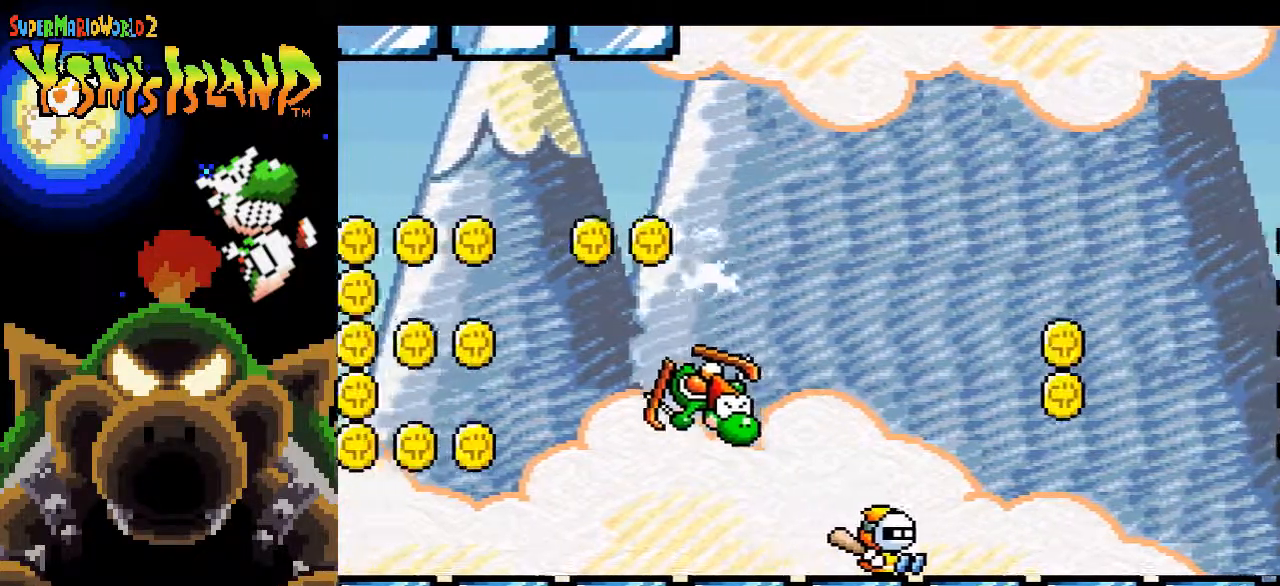
{"dt_ms": 500, "buttons": ["DPAD_RIGHT"], "events": []}
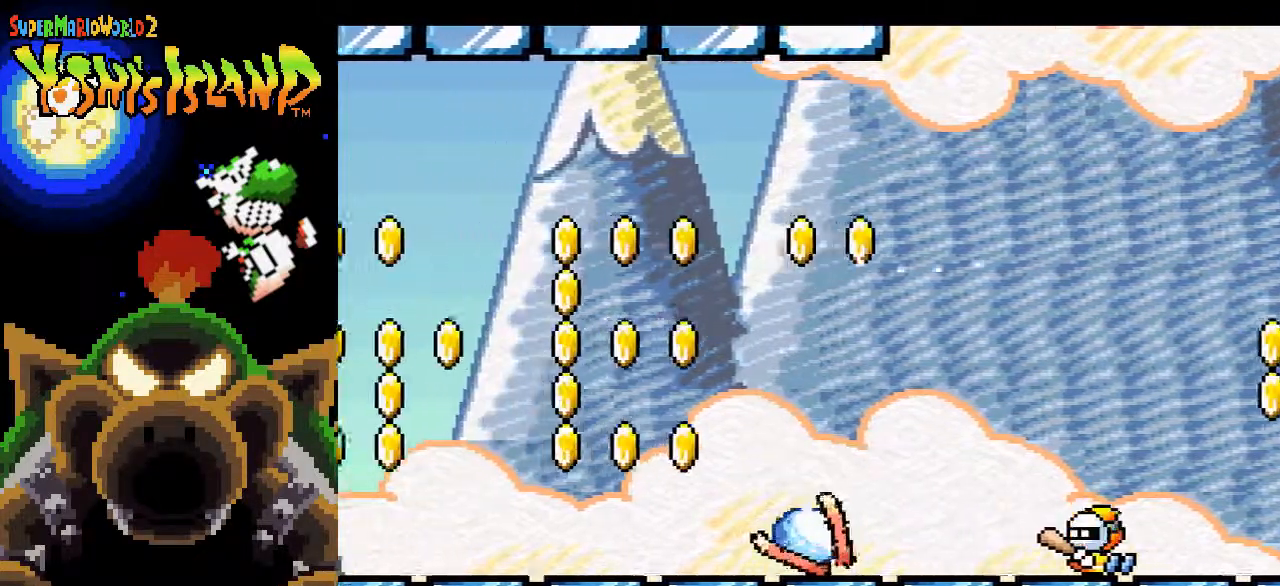
{"dt_ms": 500, "buttons": ["B", "DPAD_RIGHT"], "events": [[350, "B", "down"]]}
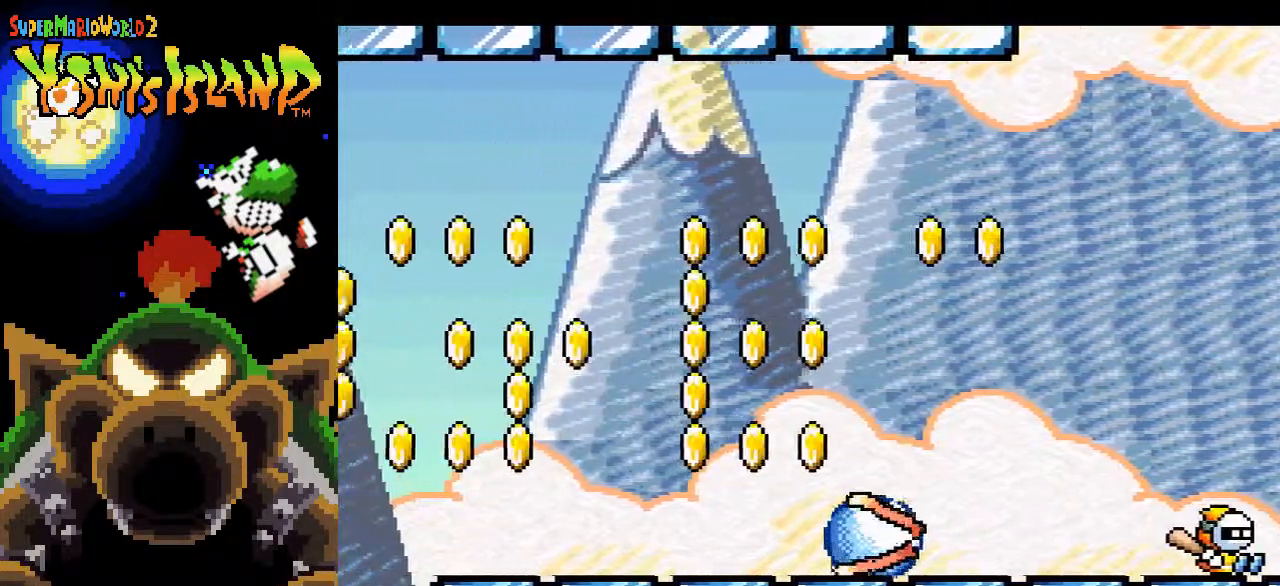
{"dt_ms": 500, "buttons": ["B", "Y", "DPAD_RIGHT"], "events": [[233, "B", "up"], [250, "B", "down"], [333, "B", "up"], [383, "Y", "down"], [417, "B", "down"]]}
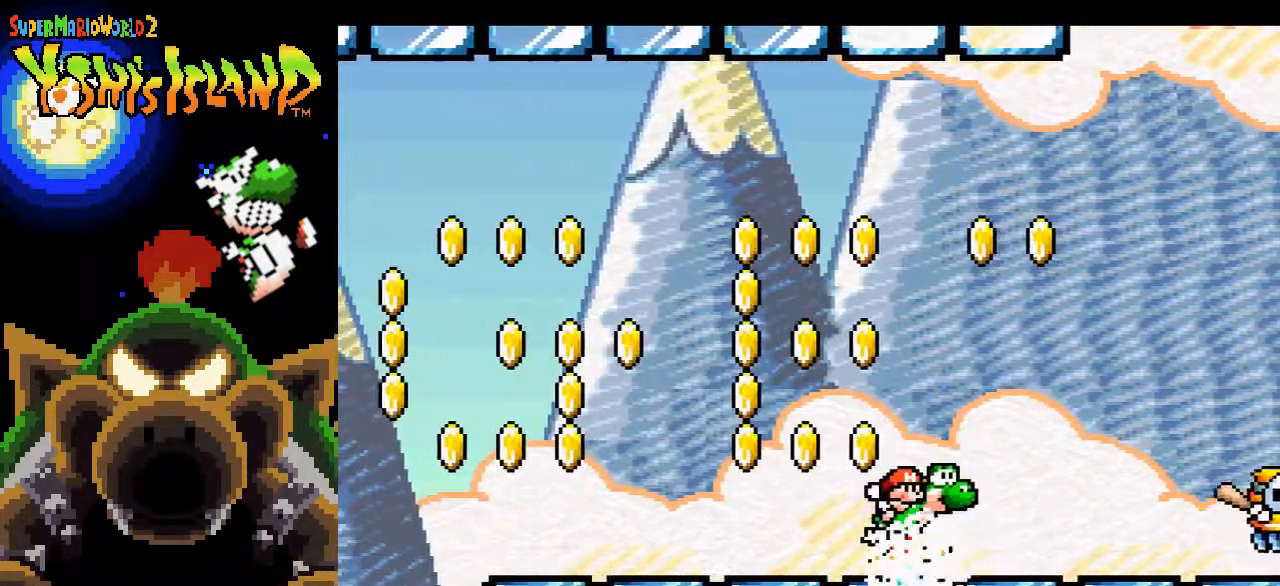
{"dt_ms": 500, "buttons": ["B", "DPAD_RIGHT"], "events": [[117, "Y", "up"]]}